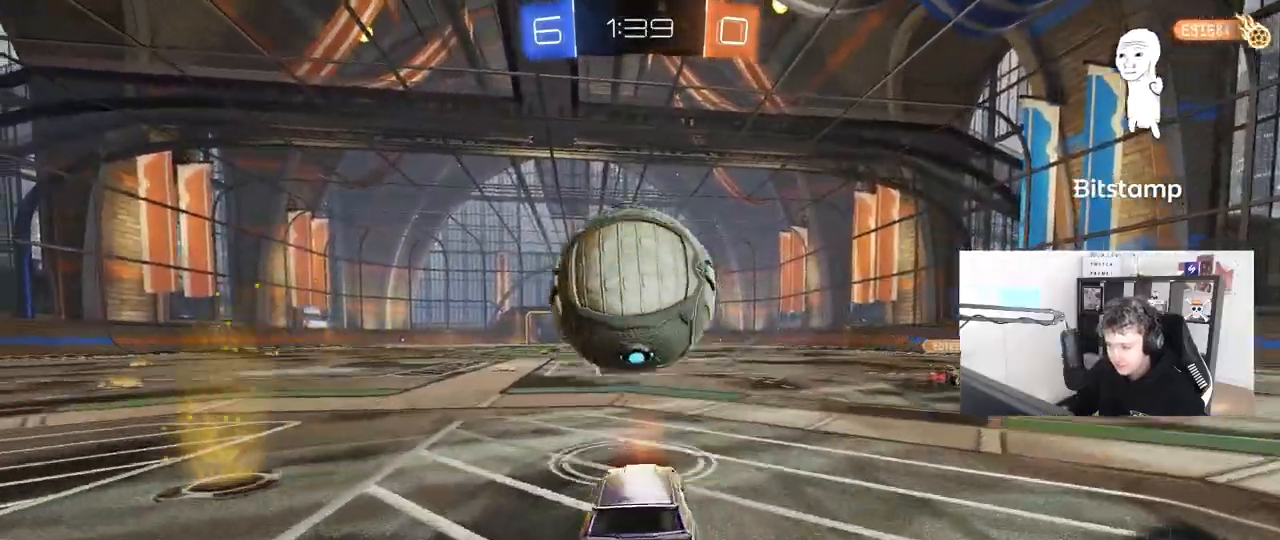
Gameplay with keyboard and mouse; each line is a JSON object with the keys and mouse buttons held at the frame after it. "events" lists presses ("down") and releases ("up") of "1", "2", "3", "4", "5", "a", "alt", "c", "caps_lock", "ctrl", "d", "e", "f", "g", "q", "r", "s", "shift", "space", "t", "tab", "v", "w", "x", "z", "mouse_left", "mouse_wheel" and "mouse_right" between this image and that frame as [ms after this image, input, new state], when the widget could be followed in between. "mouse_left", "mouse_wheel", "mouse_right" = the "left", "wheel", "right" buttons of the "mouse" list. No other keys are recorded. "wheel" means that the mouse wheel is clicked or scrolled. "mouse_move" is the direction in which the mouse moves at that frame (one of eight, or "still"), when it could be read.
{"keys": ["s"], "mouse": ["left", "right"], "mouse_move": "down-left", "events": [[133, "a", "up"], [183, "d", "down"], [183, "w", "up"], [283, "mouse_right", "down"], [317, "d", "up"], [367, "a", "down"], [367, "s", "down"], [467, "a", "up"]]}
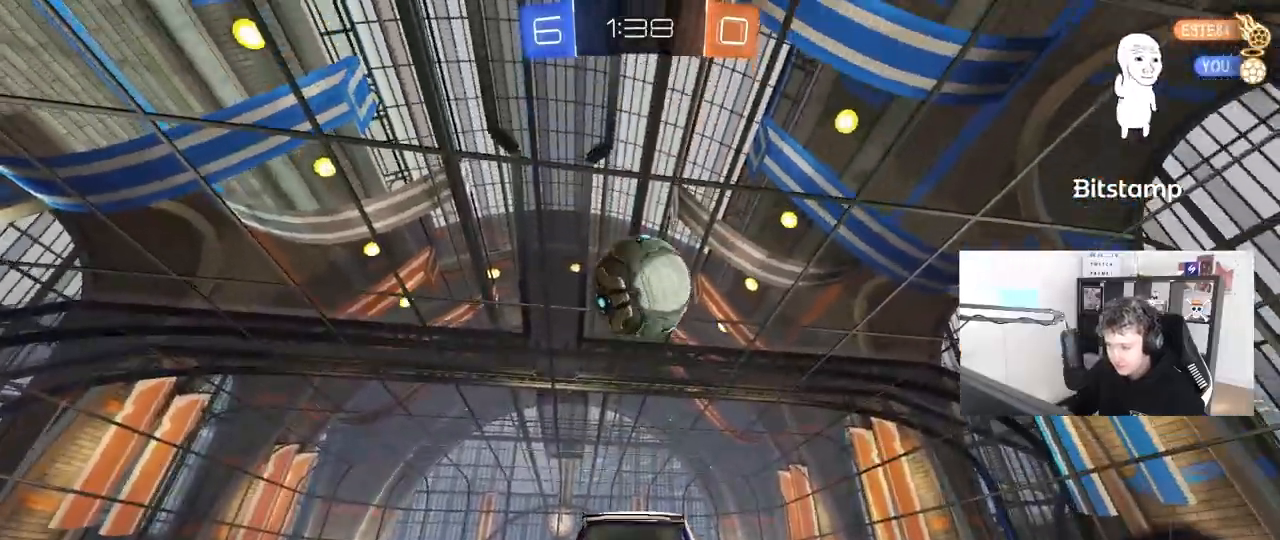
{"keys": [], "mouse": ["left"], "mouse_move": "still", "events": [[17, "mouse_right", "up"], [17, "s", "up"], [50, "mouse_right", "down"], [100, "a", "down"], [100, "s", "down"], [200, "a", "up"], [200, "d", "down"], [250, "s", "up"], [300, "mouse_right", "up"], [333, "d", "up"], [383, "a", "down"], [433, "w", "down"], [483, "a", "up"], [483, "w", "up"]]}
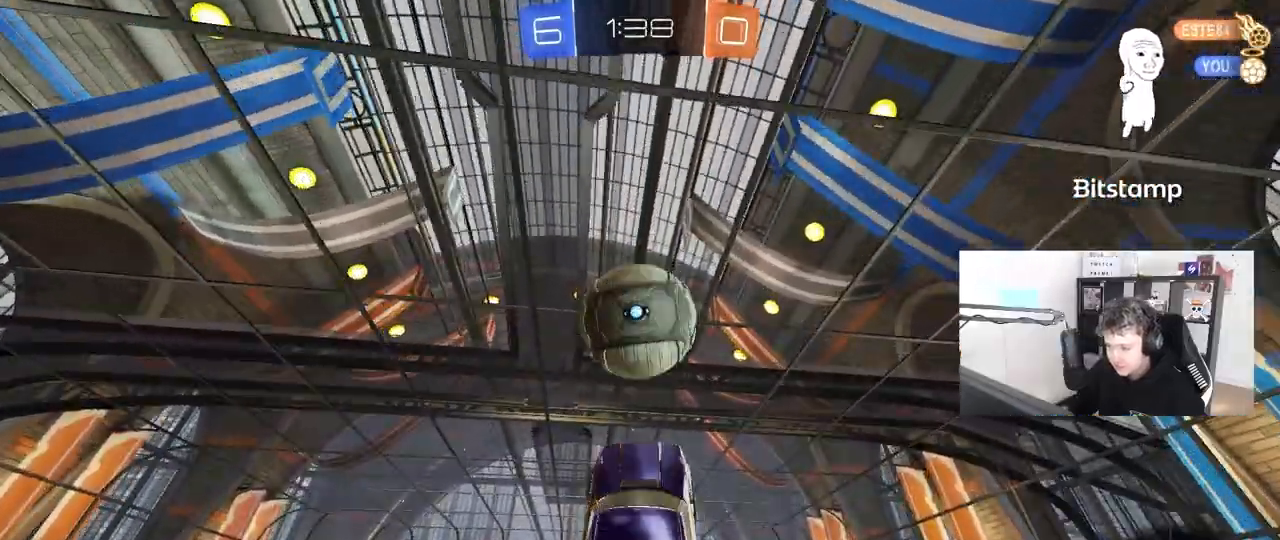
{"keys": ["a", "s", "shift"], "mouse": ["left"], "mouse_move": "still", "events": [[67, "w", "down"], [117, "d", "down"], [117, "mouse_left", "up"], [167, "w", "up"], [267, "mouse_left", "down"], [317, "d", "up"], [350, "a", "down"], [350, "mouse_left", "up"], [400, "s", "down"], [450, "mouse_left", "down"], [450, "shift", "down"]]}
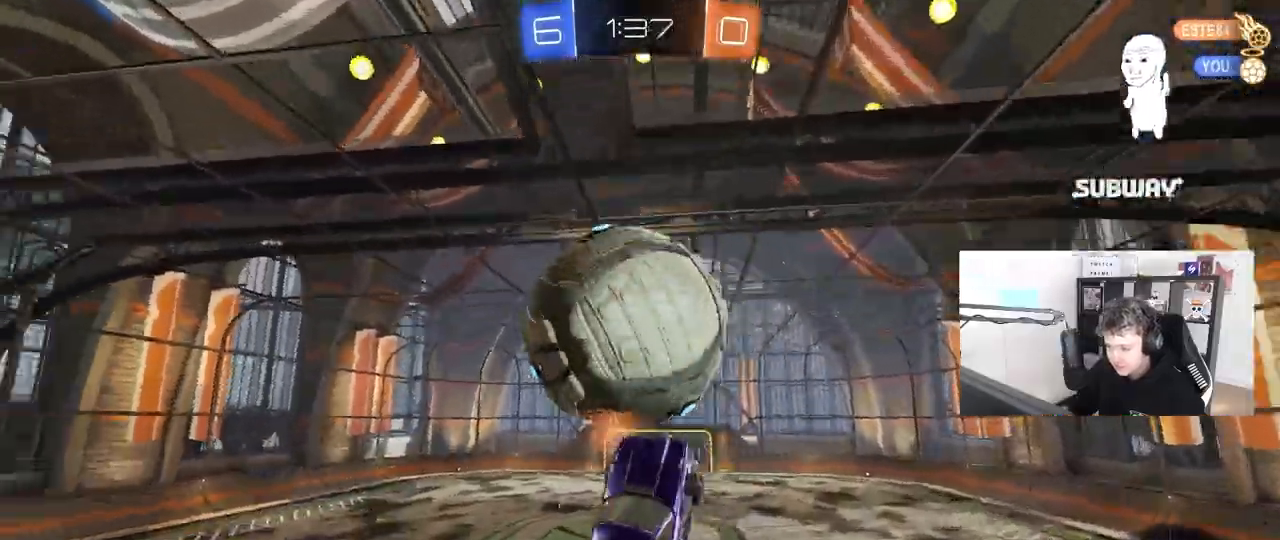
{"keys": ["a", "w"], "mouse": ["left"], "mouse_move": "still", "events": [[83, "mouse_left", "up"], [183, "s", "up"], [233, "a", "up"], [233, "shift", "up"], [283, "d", "down"], [317, "w", "down"], [367, "a", "down"], [367, "mouse_left", "down"], [417, "d", "up"]]}
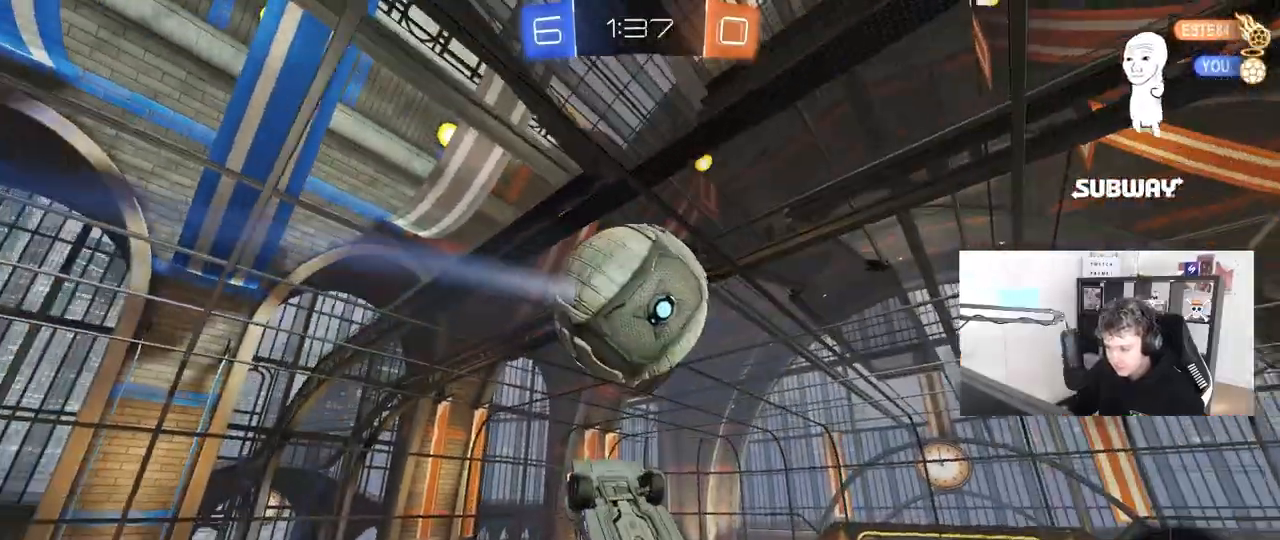
{"keys": [], "mouse": [], "mouse_move": "still", "events": [[17, "a", "up"], [17, "w", "up"], [50, "d", "down"], [100, "d", "up"], [250, "s", "down"], [300, "mouse_left", "up"], [333, "d", "down"], [383, "a", "down"], [383, "d", "up"], [483, "a", "up"], [483, "s", "up"]]}
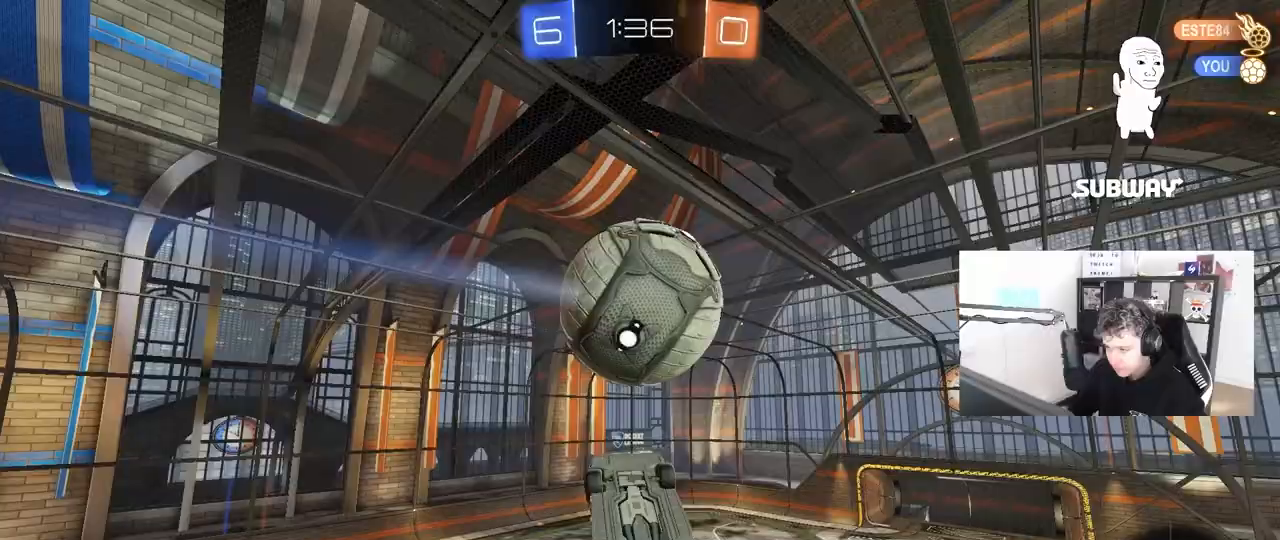
{"keys": ["a", "s"], "mouse": [], "mouse_move": "still", "events": [[33, "mouse_left", "down"], [150, "mouse_left", "up"], [167, "d", "down"], [167, "s", "down"], [217, "d", "up"], [217, "s", "up"], [500, "a", "down"], [500, "s", "down"]]}
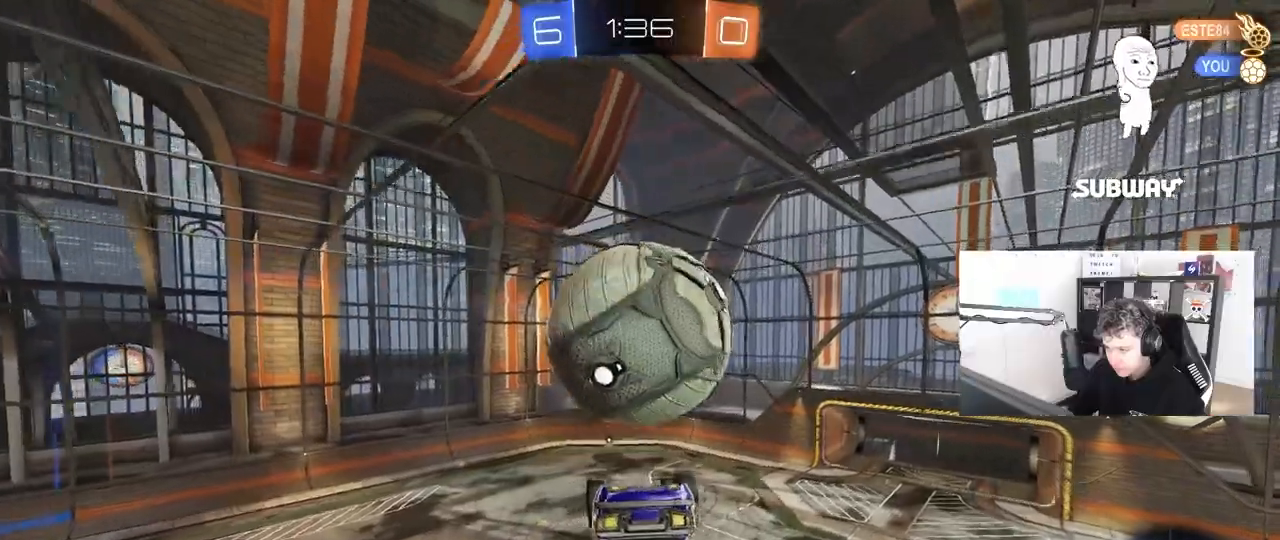
{"keys": ["d", "w"], "mouse": ["left"], "mouse_move": "still", "events": [[83, "a", "up"], [83, "mouse_left", "down"], [83, "s", "up"], [183, "d", "down"], [233, "w", "down"]]}
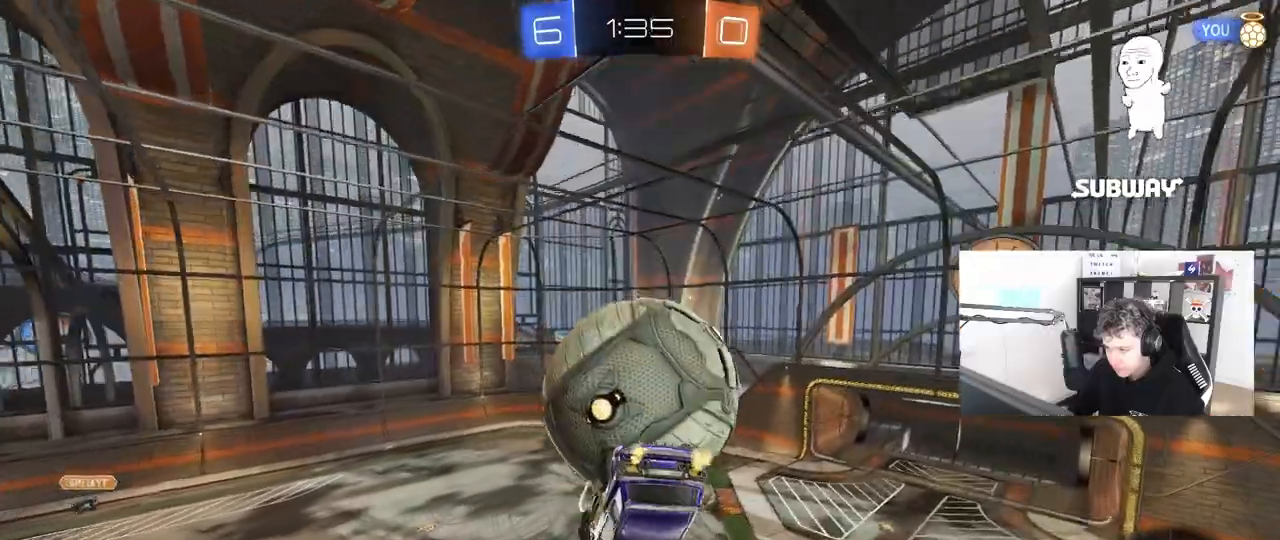
{"keys": ["d", "shift", "w"], "mouse": [], "mouse_move": "still", "events": [[17, "mouse_left", "up"], [50, "shift", "down"], [83, "mouse_right", "down"], [250, "mouse_right", "up"]]}
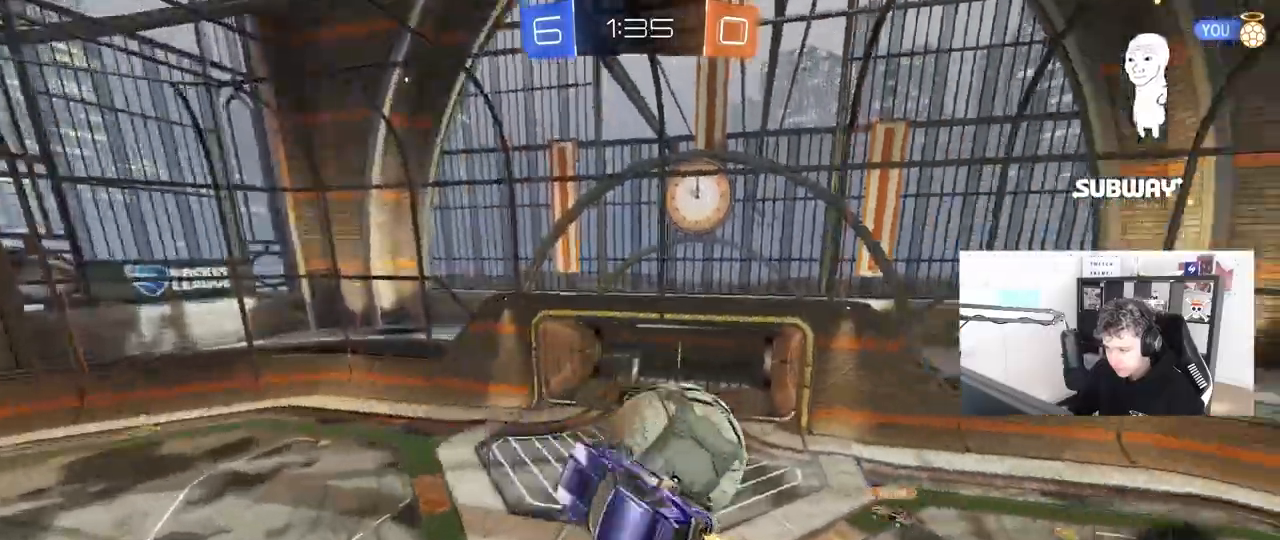
{"keys": ["s"], "mouse": [], "mouse_move": "still", "events": [[117, "w", "up"], [217, "shift", "up"], [300, "s", "down"], [400, "d", "up"], [450, "a", "down"], [500, "a", "up"]]}
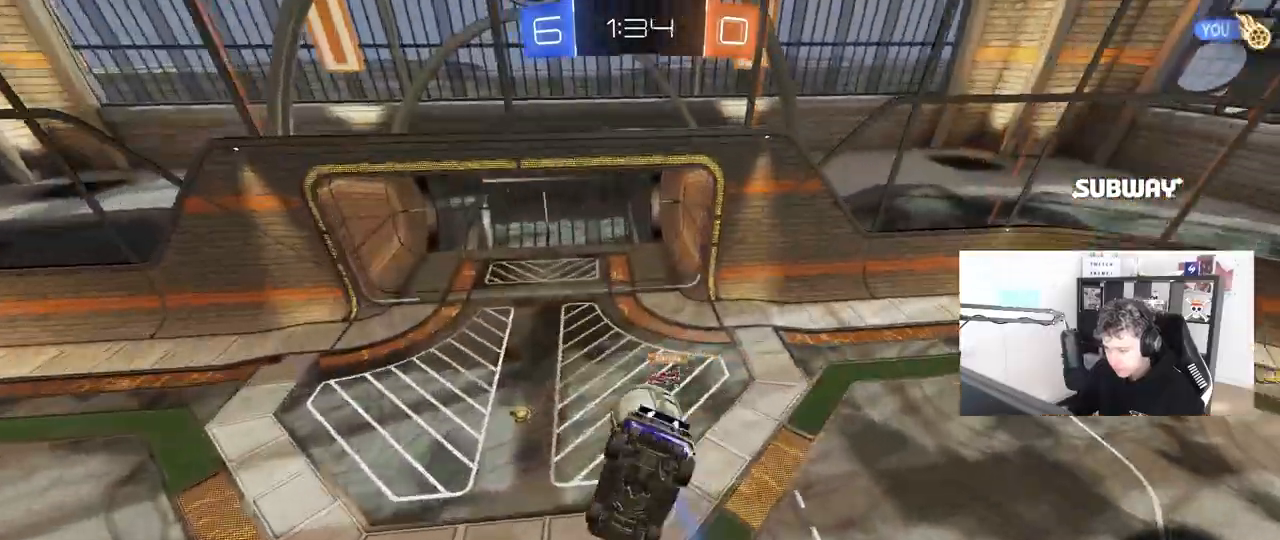
{"keys": ["a", "shift"], "mouse": [], "mouse_move": "still", "events": [[50, "s", "up"], [133, "d", "down"], [133, "s", "down"], [233, "d", "up"], [283, "s", "up"], [367, "shift", "down"], [417, "a", "down"]]}
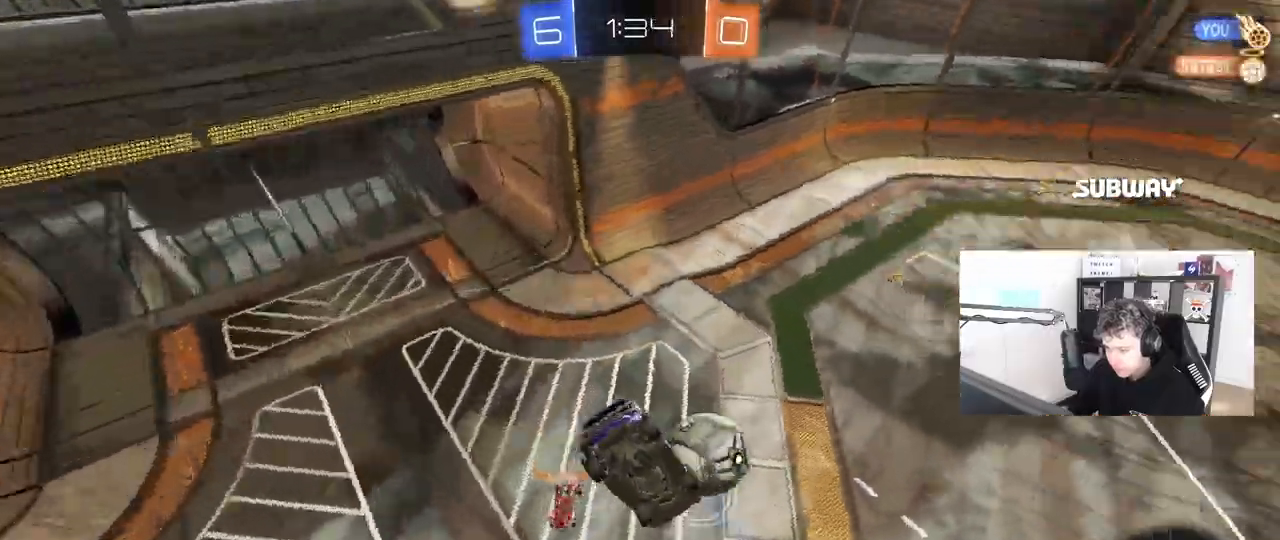
{"keys": ["d", "s", "shift"], "mouse": [], "mouse_move": "still", "events": [[67, "s", "down"], [250, "shift", "up"], [283, "a", "up"], [350, "d", "down"], [433, "shift", "down"]]}
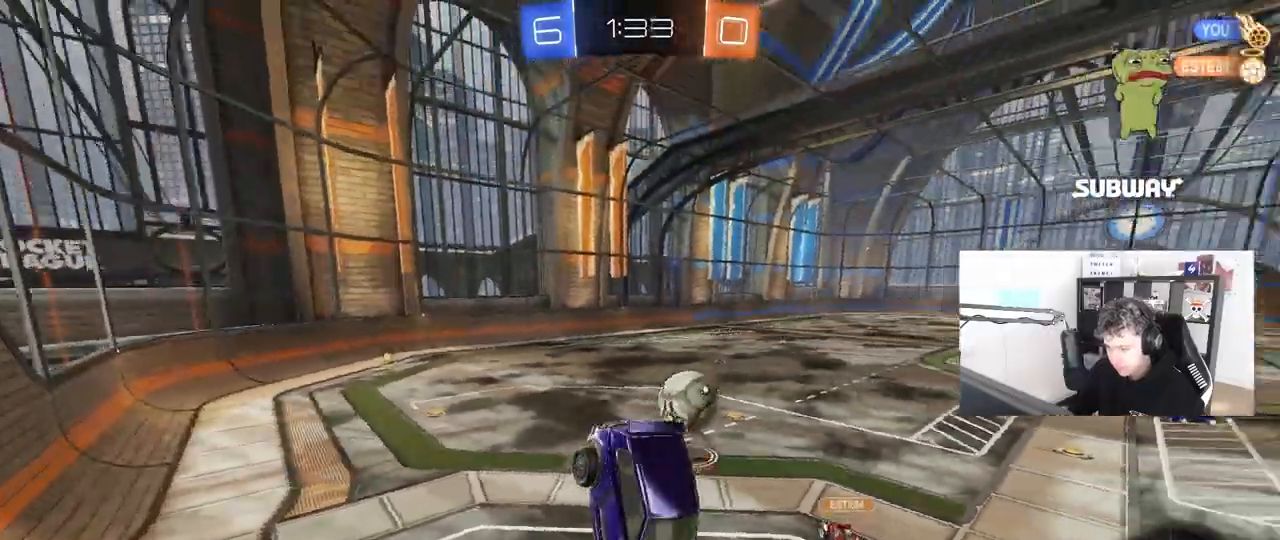
{"keys": ["a", "w"], "mouse": [], "mouse_move": "still", "events": [[33, "shift", "up"], [67, "s", "up"], [117, "d", "up"], [217, "a", "down"], [217, "w", "down"], [300, "mouse_right", "down"], [450, "mouse_right", "up"]]}
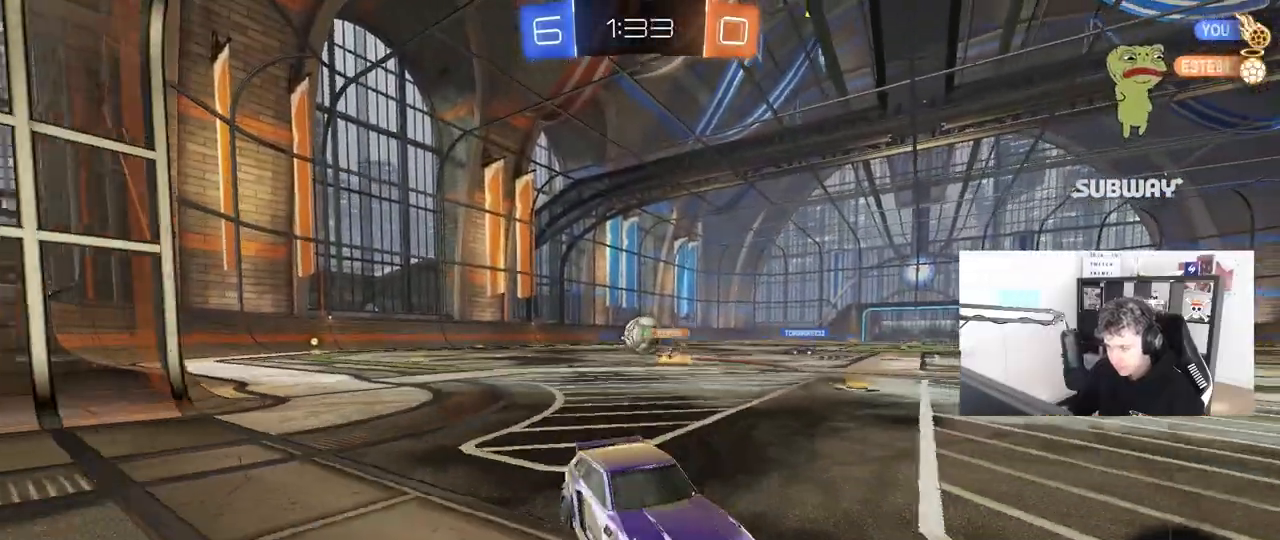
{"keys": ["a", "space", "w"], "mouse": [], "mouse_move": "still", "events": [[133, "shift", "down"], [183, "shift", "up"], [417, "space", "down"]]}
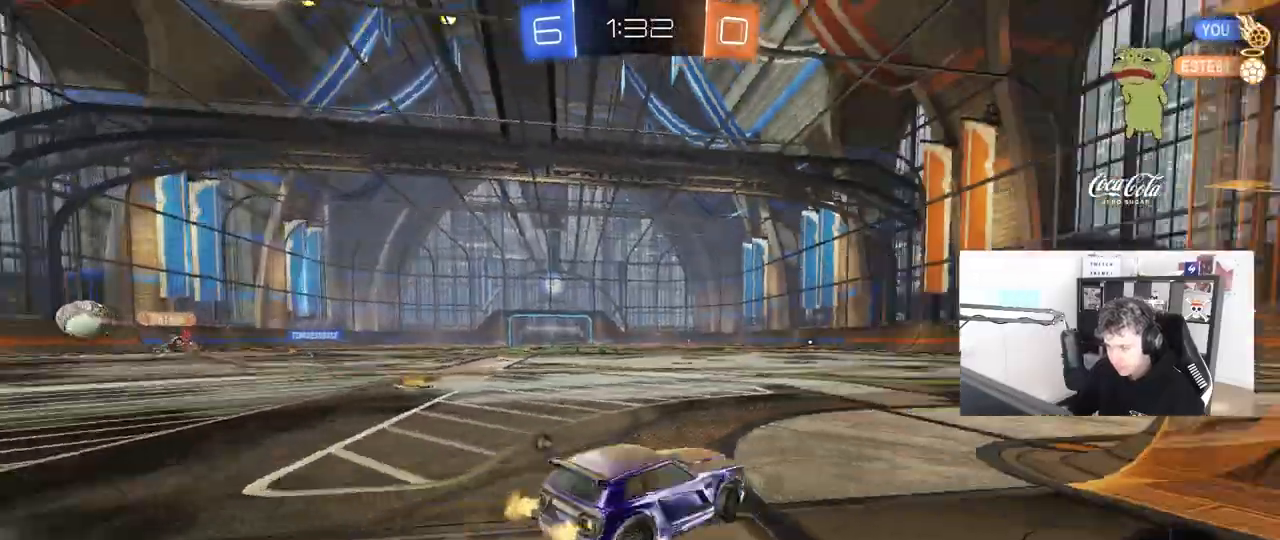
{"keys": ["a", "s", "shift"], "mouse": [], "mouse_move": "up-right", "events": [[50, "a", "up"], [50, "mouse_left", "down"], [50, "mouse_right", "down"], [100, "d", "down"], [100, "space", "up"], [150, "a", "down"], [150, "d", "up"], [150, "mouse_right", "up"], [150, "shift", "down"], [200, "mouse_right", "down"], [250, "s", "down"], [250, "w", "up"], [300, "mouse_left", "up"], [433, "mouse_right", "up"]]}
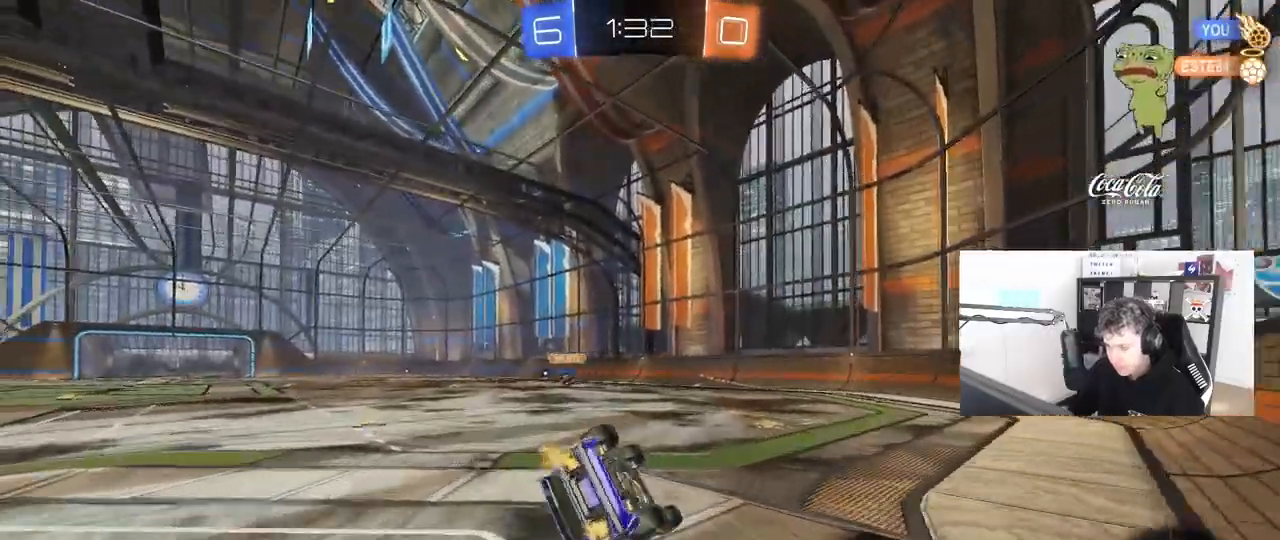
{"keys": [], "mouse": ["left"], "mouse_move": "still", "events": [[167, "s", "up"], [317, "mouse_left", "down"], [317, "s", "down"], [400, "s", "up"], [500, "a", "up"], [500, "shift", "up"]]}
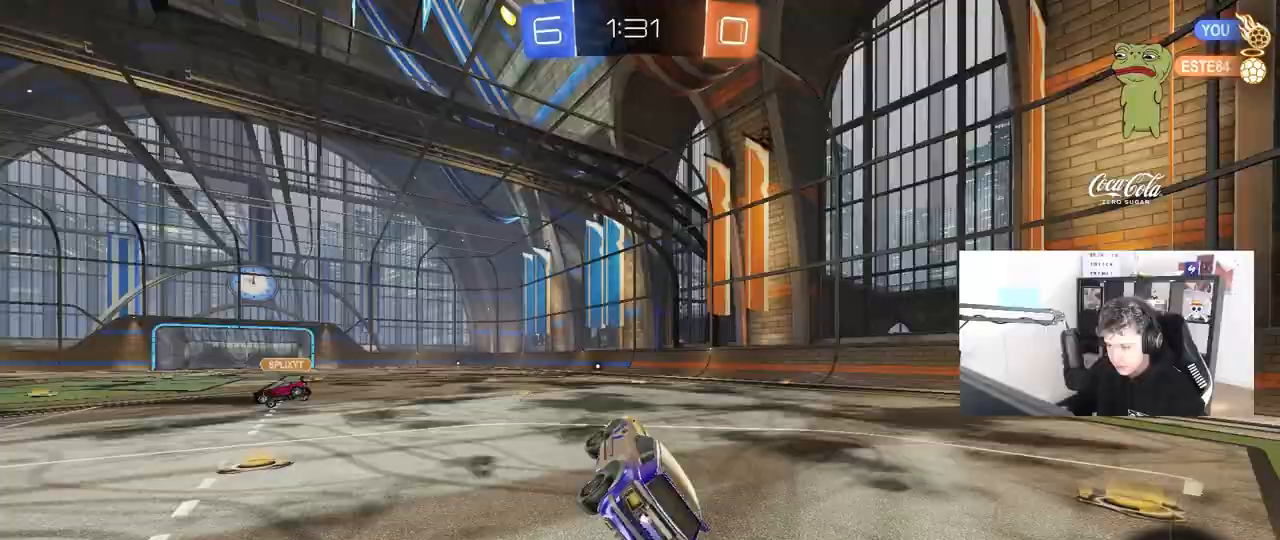
{"keys": ["w"], "mouse": ["left"], "mouse_move": "still", "events": [[233, "w", "down"], [283, "a", "down"], [467, "a", "up"]]}
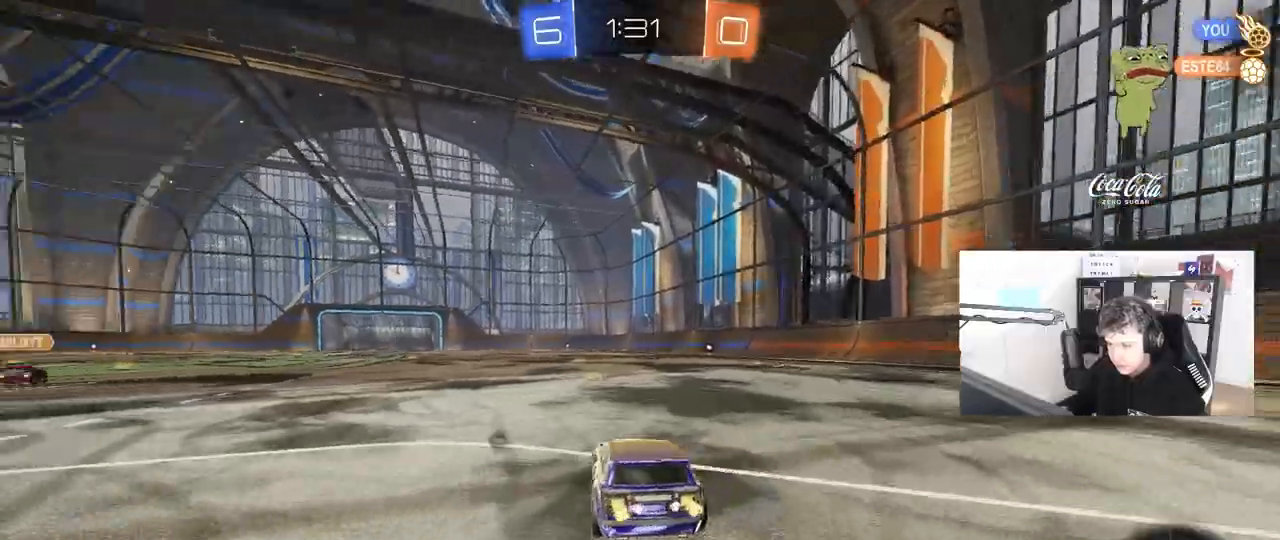
{"keys": ["w"], "mouse": ["left"], "mouse_move": "still", "events": [[300, "d", "down"], [383, "d", "up"]]}
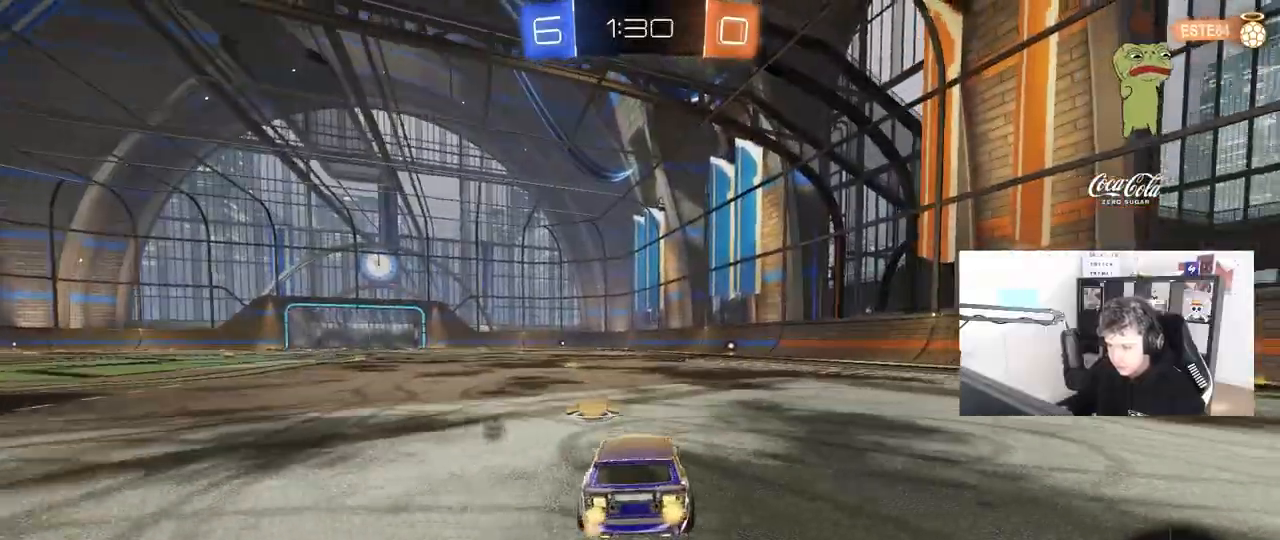
{"keys": ["d", "s", "shift"], "mouse": ["left"], "mouse_move": "still", "events": [[117, "mouse_right", "down"], [217, "d", "down"], [217, "mouse_right", "up"], [267, "mouse_right", "down"], [267, "shift", "down"], [300, "s", "down"], [300, "w", "up"], [483, "mouse_right", "up"]]}
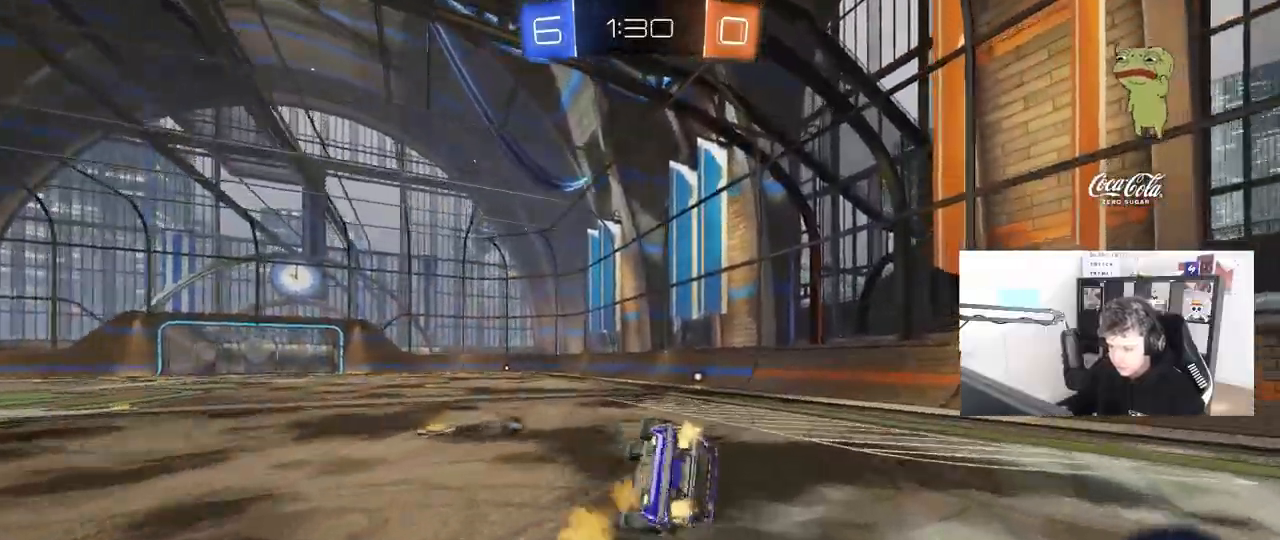
{"keys": ["d", "s", "shift"], "mouse": ["left"], "mouse_move": "still", "events": [[83, "space", "down"], [133, "s", "up"], [283, "s", "down"], [283, "space", "up"]]}
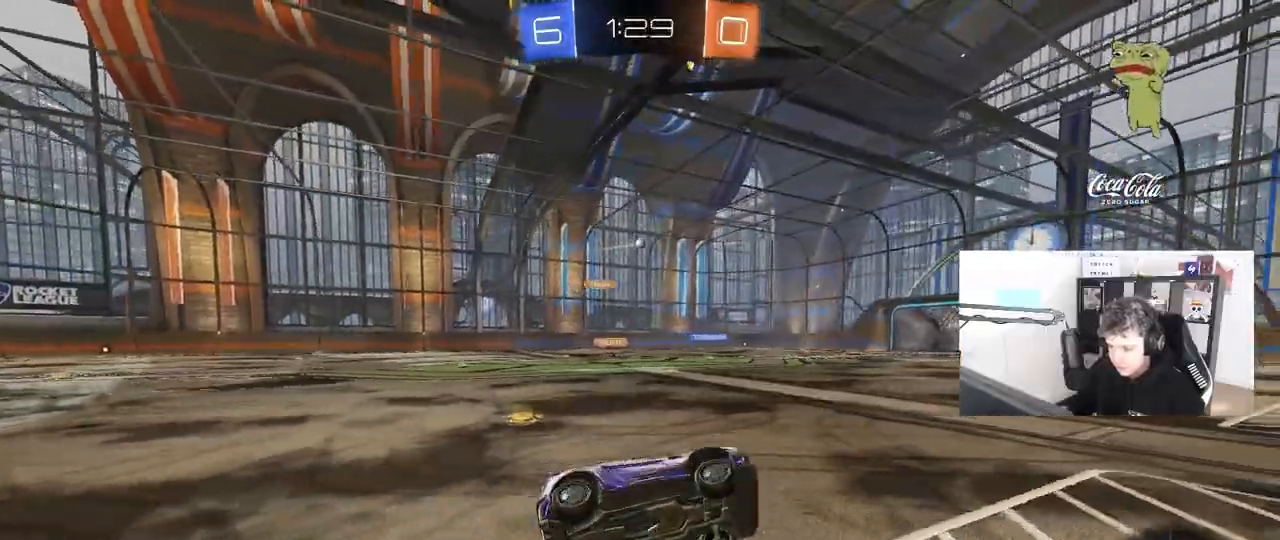
{"keys": ["w"], "mouse": [], "mouse_move": "still", "events": [[17, "mouse_left", "up"], [17, "s", "up"], [17, "shift", "up"], [67, "d", "up"], [333, "w", "down"]]}
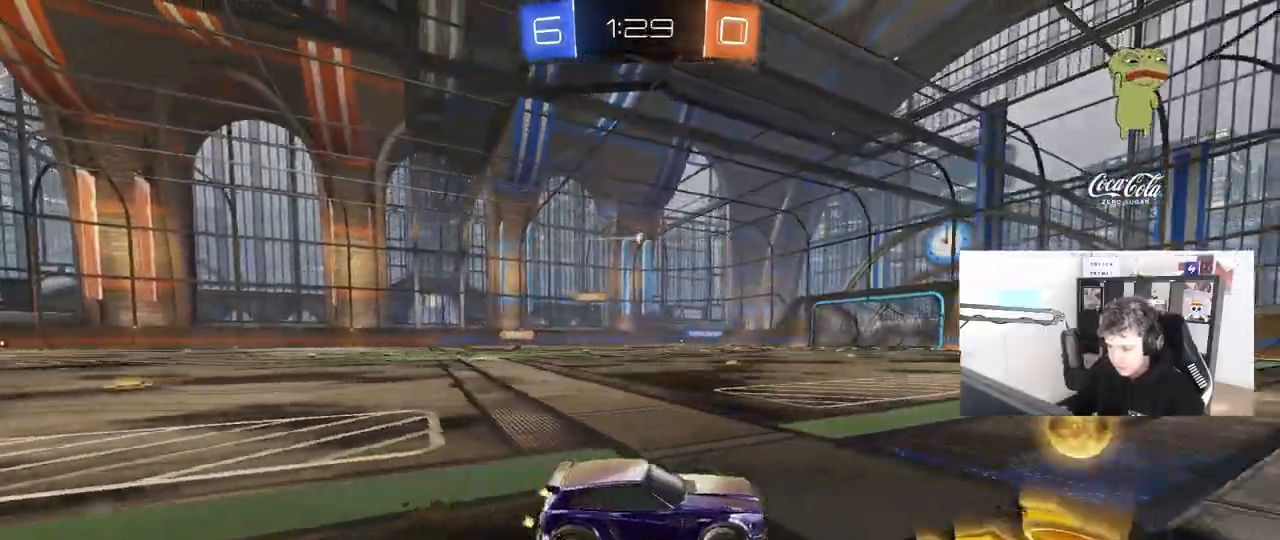
{"keys": ["d", "s"], "mouse": [], "mouse_move": "still", "events": [[33, "a", "down"], [167, "a", "up"], [217, "w", "up"], [350, "s", "down"], [450, "d", "down"]]}
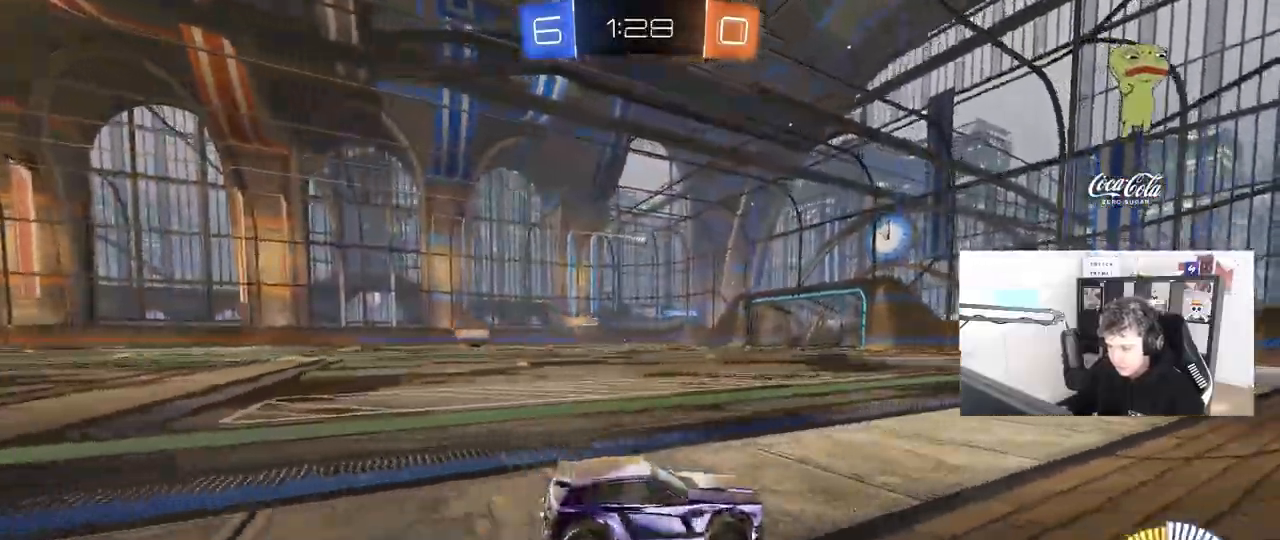
{"keys": ["a", "w"], "mouse": [], "mouse_move": "still", "events": [[50, "s", "up"], [183, "d", "up"], [233, "w", "down"], [333, "a", "down"], [333, "shift", "down"], [467, "shift", "up"]]}
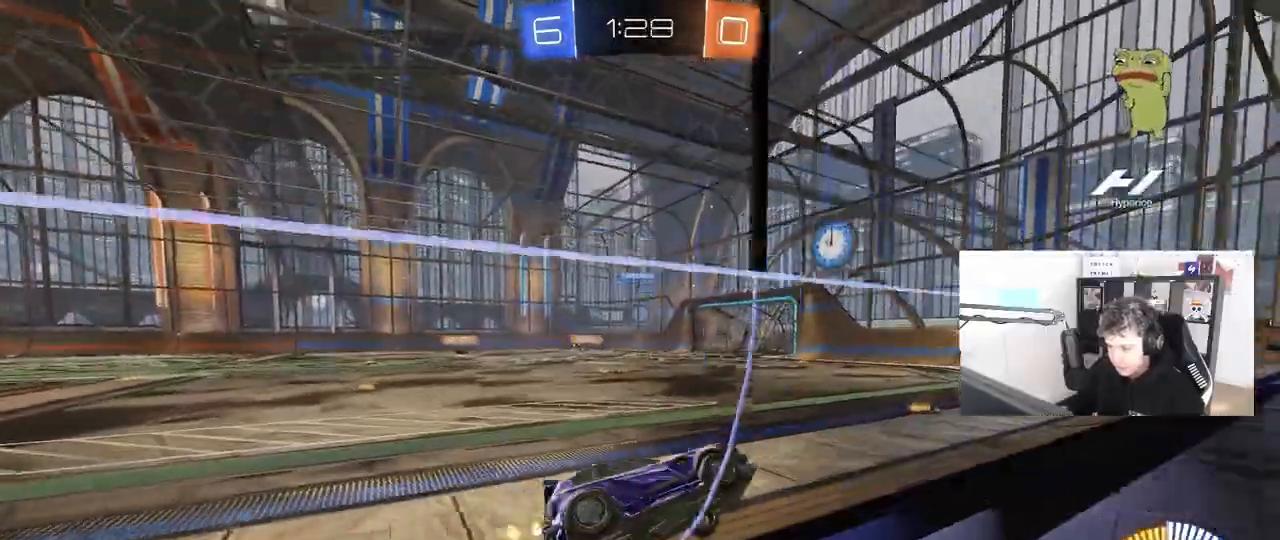
{"keys": ["a", "w"], "mouse": [], "mouse_move": "still", "events": [[200, "shift", "down"], [300, "shift", "up"]]}
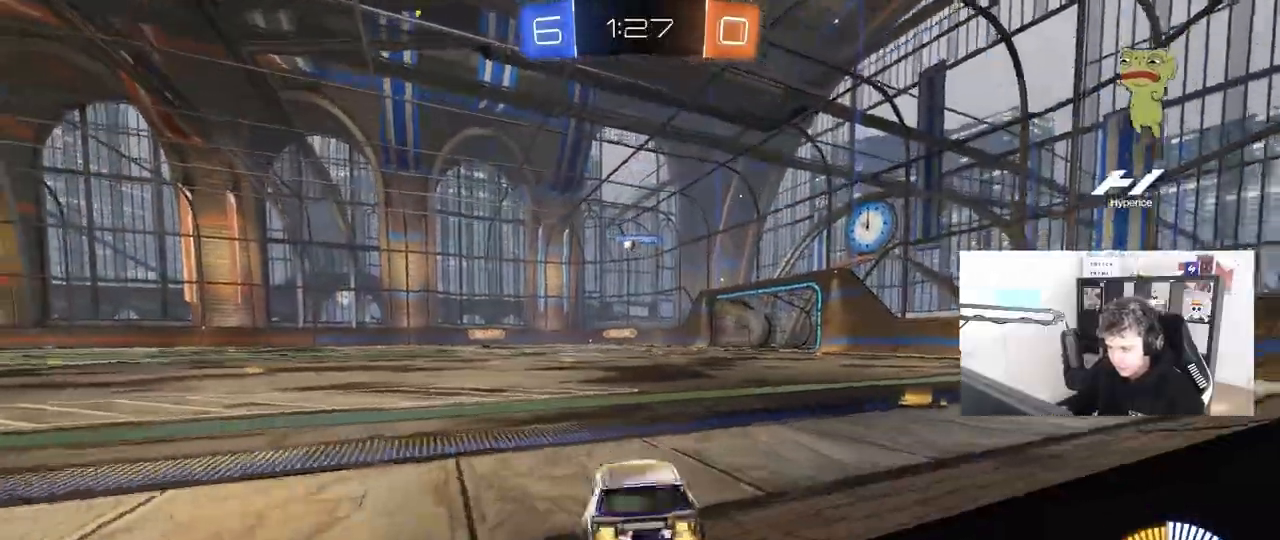
{"keys": [], "mouse": ["left"], "mouse_move": "still", "events": [[167, "a", "up"], [217, "mouse_left", "down"], [217, "w", "up"], [250, "mouse_right", "down"], [317, "s", "down"], [350, "a", "down"], [400, "shift", "down"], [450, "a", "up"], [450, "s", "up"], [450, "shift", "up"], [500, "mouse_right", "up"]]}
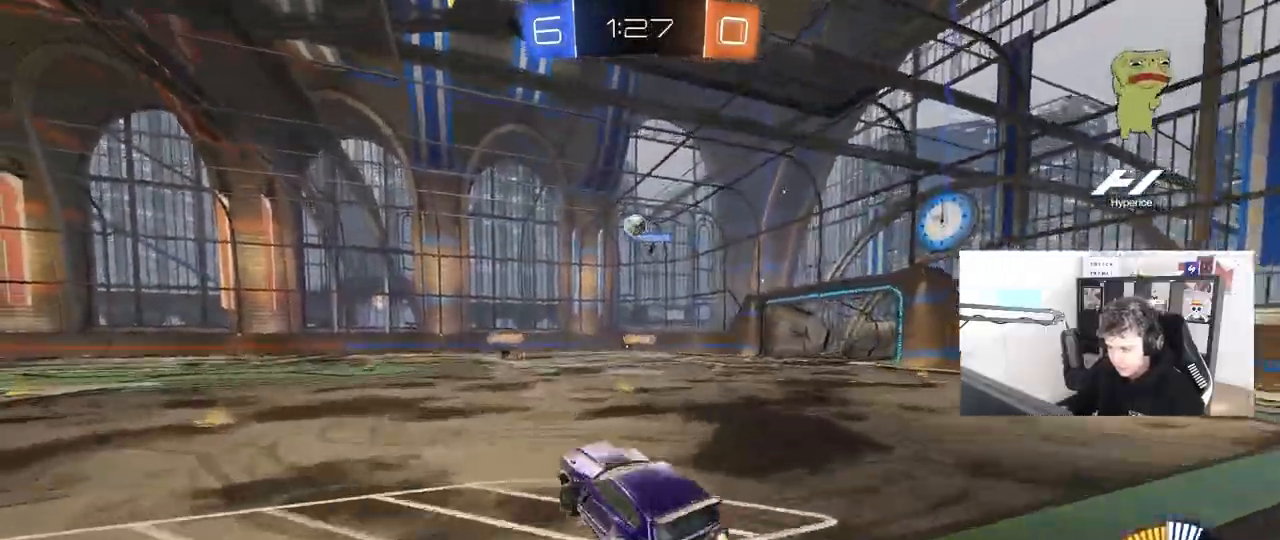
{"keys": [], "mouse": ["left"], "mouse_move": "still", "events": [[50, "mouse_right", "down"], [133, "mouse_left", "up"], [183, "mouse_right", "up"], [183, "shift", "down"], [233, "a", "down"], [233, "mouse_left", "down"], [283, "a", "up"], [283, "shift", "up"], [300, "mouse_left", "up"], [317, "d", "down"], [417, "d", "up"], [467, "mouse_left", "down"]]}
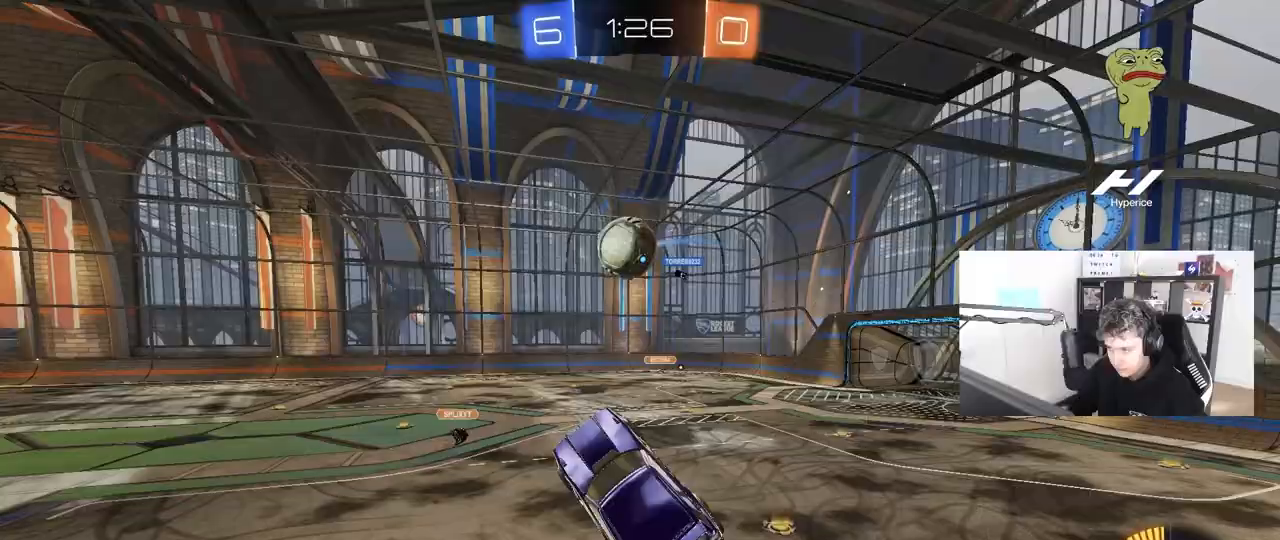
{"keys": ["a", "s", "shift"], "mouse": [], "mouse_move": "still", "events": [[17, "d", "down"], [50, "d", "up"], [100, "a", "down"], [100, "d", "down"], [100, "w", "down"], [200, "d", "up"], [200, "w", "up"], [250, "d", "down"], [300, "s", "down"], [333, "shift", "down"], [383, "d", "up"], [400, "mouse_left", "up"]]}
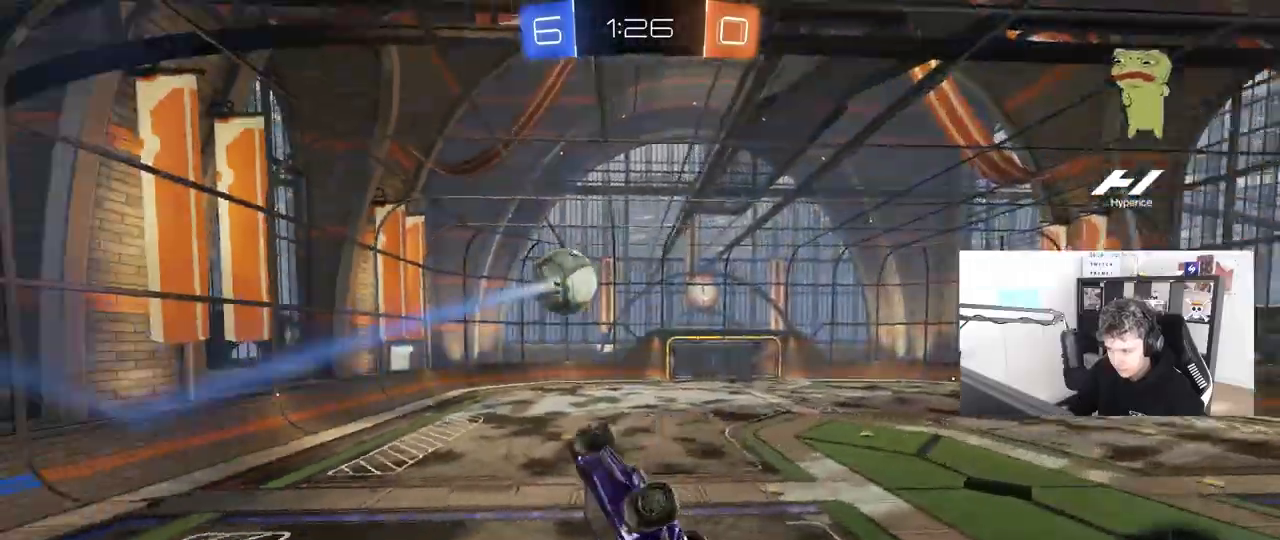
{"keys": [], "mouse": ["left"], "mouse_move": "still", "events": [[300, "s", "up"], [500, "a", "up"], [500, "mouse_left", "down"], [500, "shift", "up"]]}
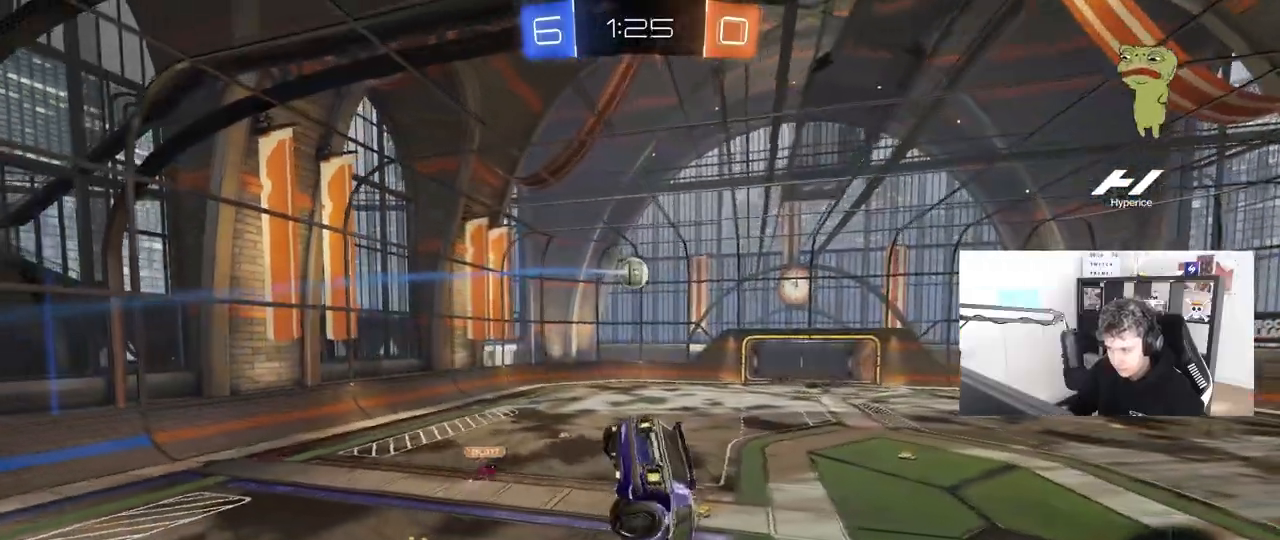
{"keys": ["d"], "mouse": [], "mouse_move": "still", "events": [[83, "d", "down"], [183, "d", "up"], [183, "s", "down"], [267, "mouse_left", "up"], [367, "s", "up"], [467, "d", "down"]]}
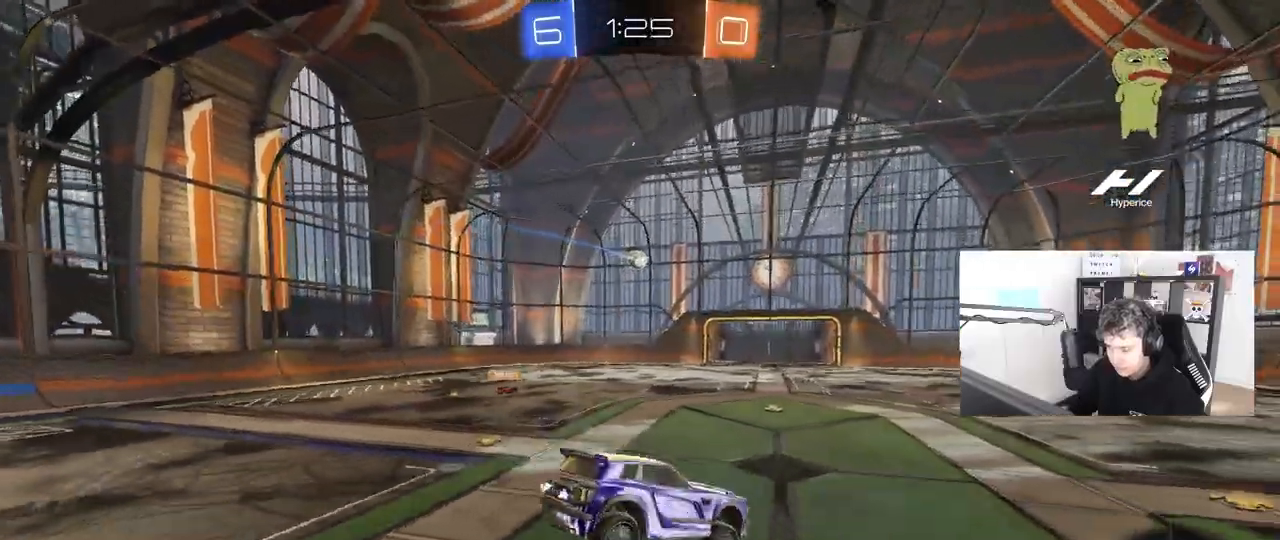
{"keys": ["a"], "mouse": [], "mouse_move": "still", "events": [[100, "d", "up"], [150, "a", "down"], [150, "w", "down"], [483, "w", "up"]]}